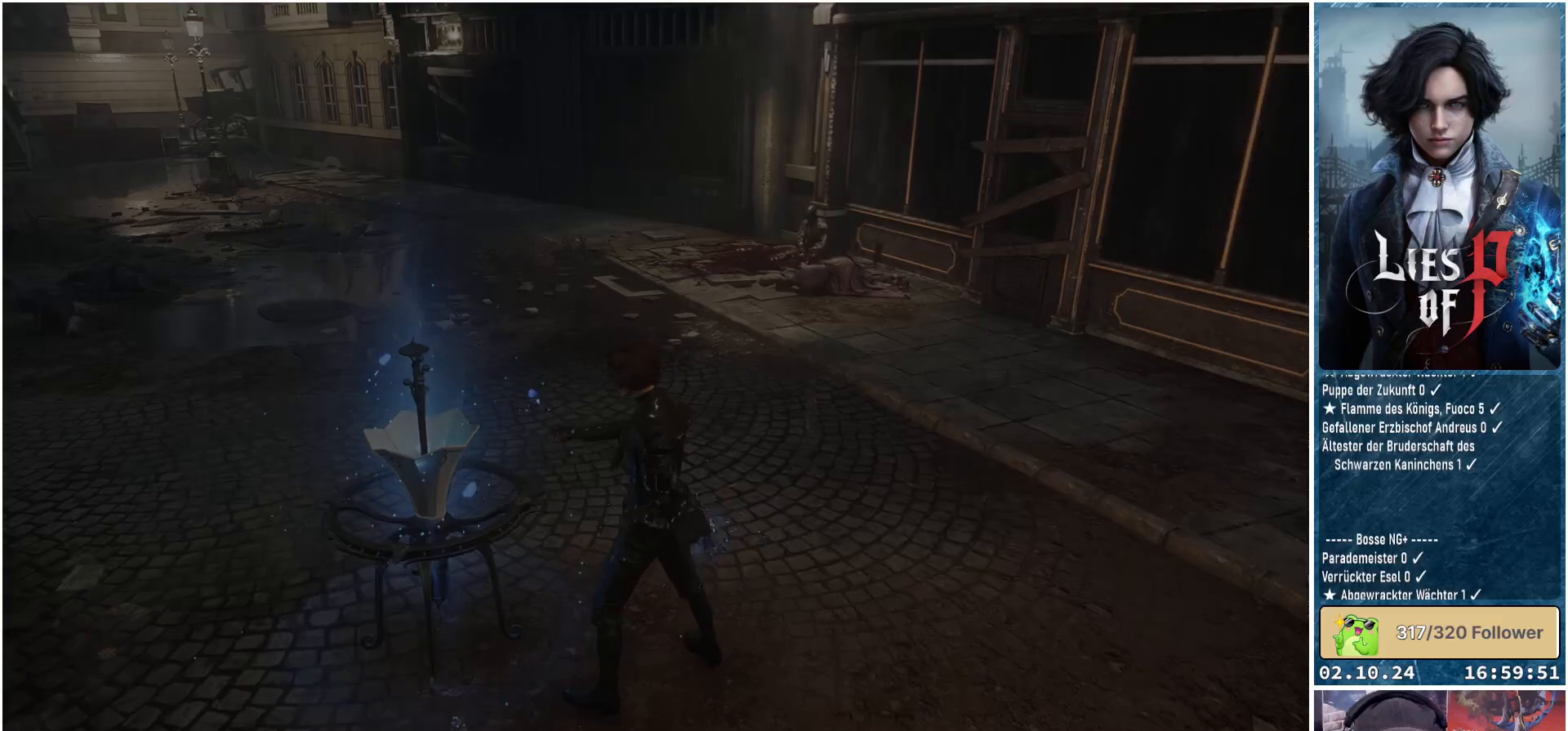
Gameplay with a controller (Xbox layout); each line is a JSON object with the inputs held at the frame after it. "events" lists button and stick changes between this image and that frame as [ms after this image, input, new state], when the widget could be followed in between.
{"buttons": [], "left_stick": "center", "right_stick": "center", "events": []}
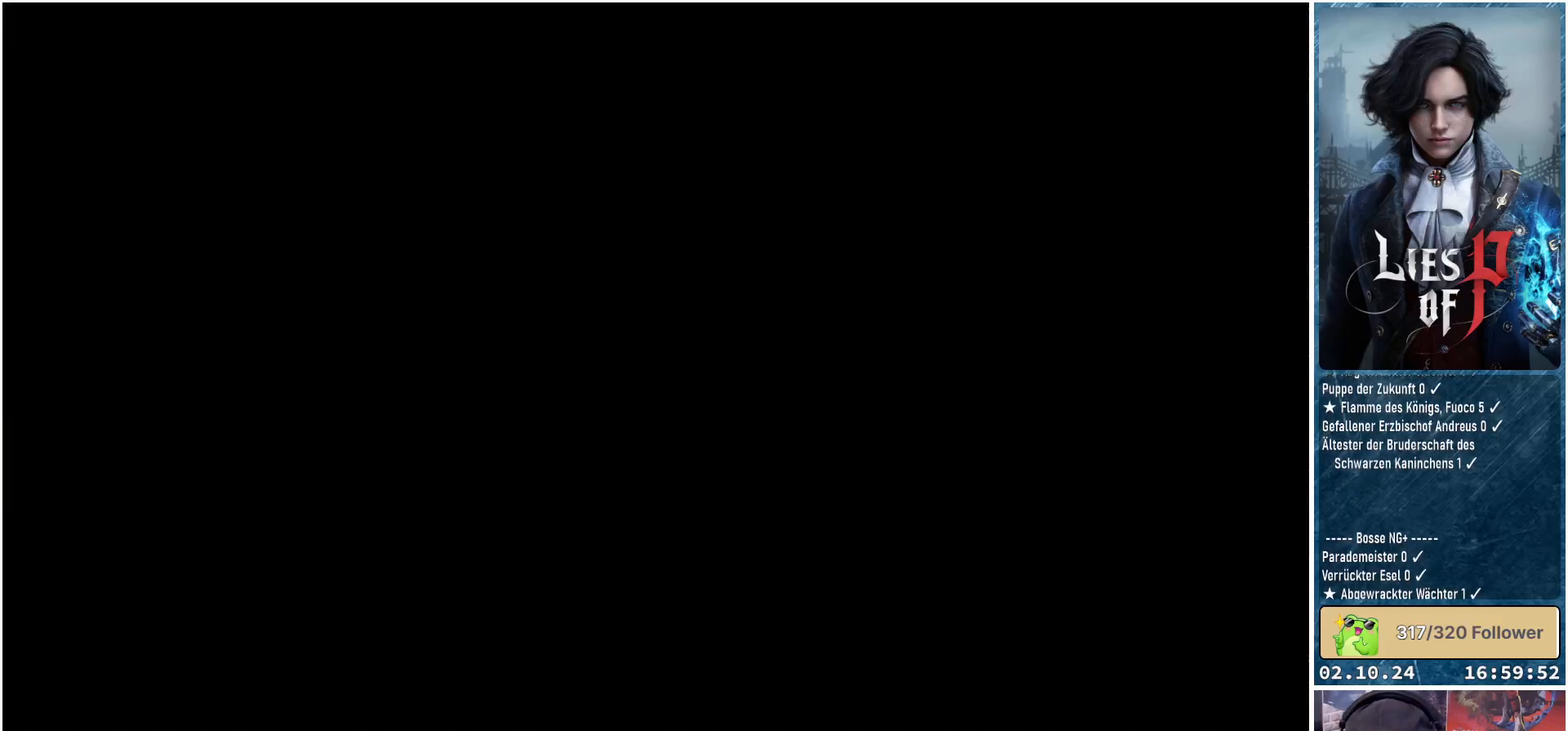
{"buttons": [], "left_stick": "center", "right_stick": "center", "events": []}
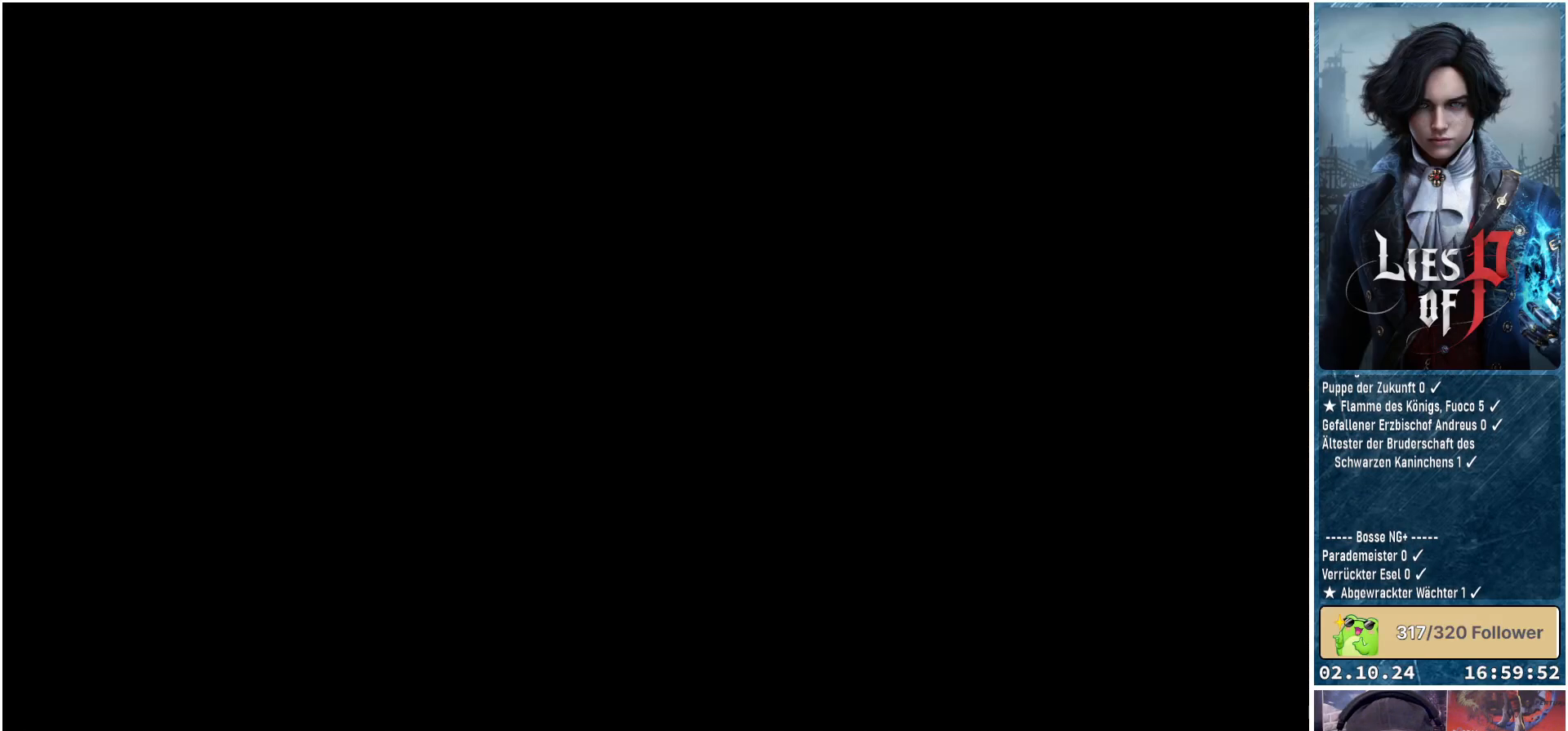
{"buttons": [], "left_stick": "center", "right_stick": "center", "events": []}
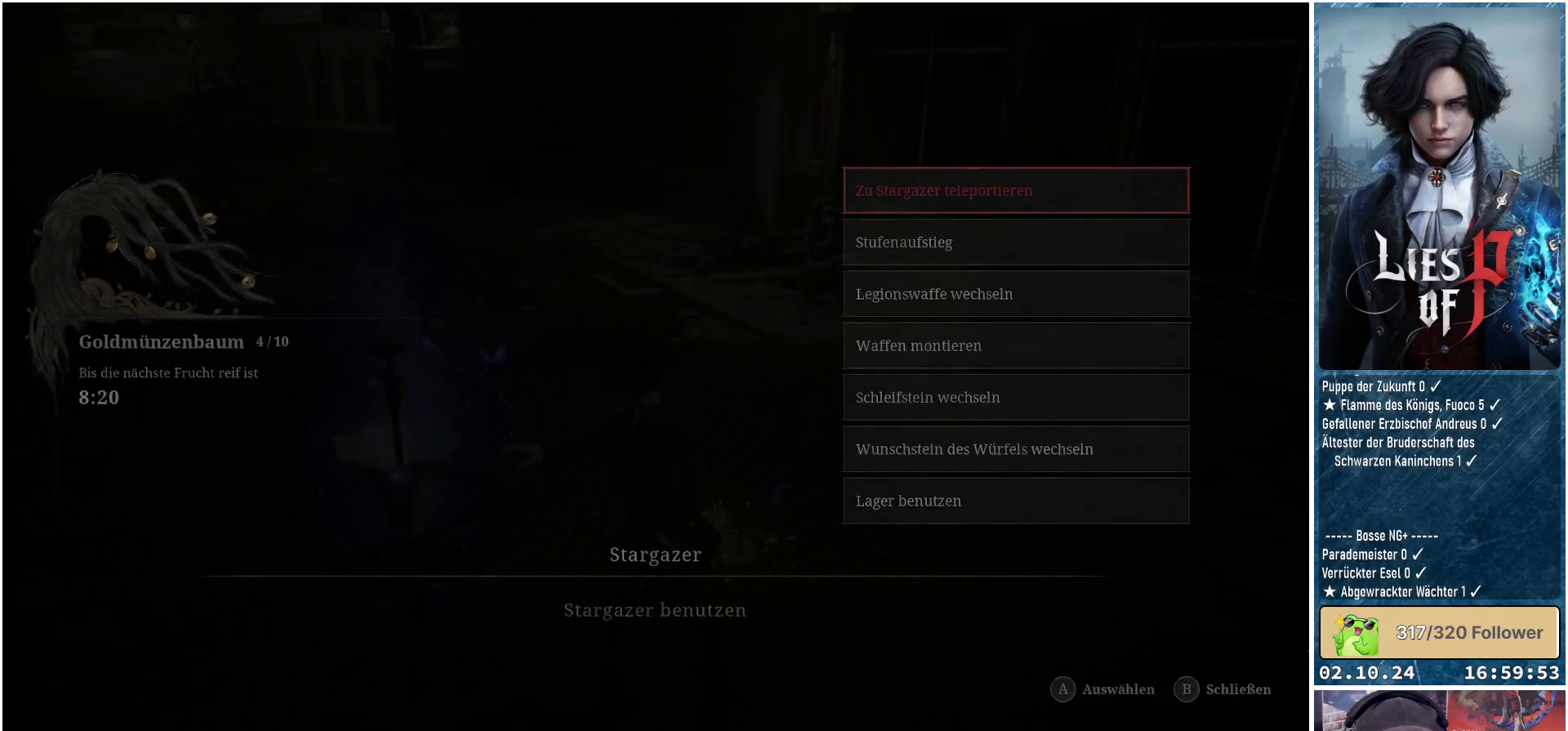
{"buttons": [], "left_stick": "center", "right_stick": "center", "events": []}
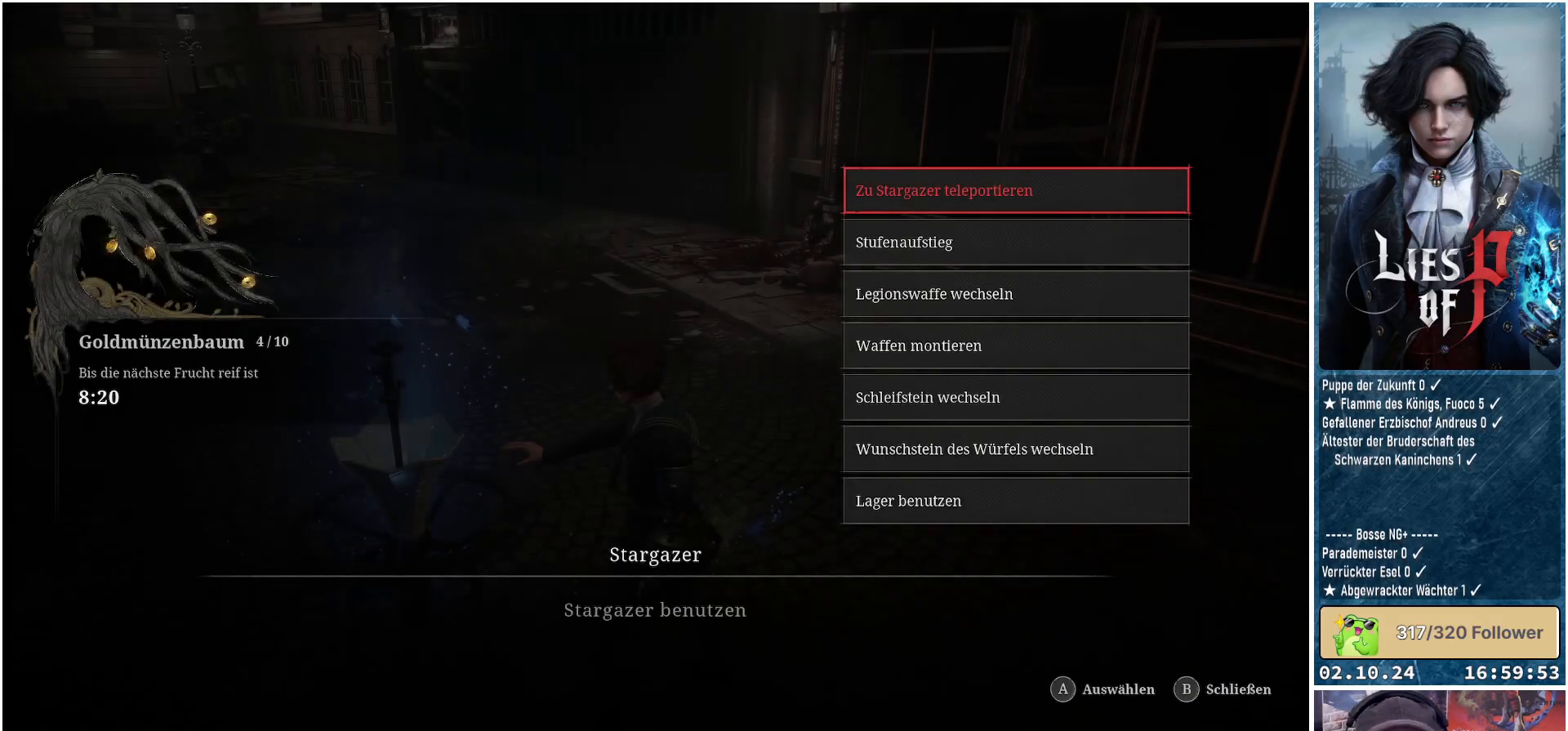
{"buttons": [], "left_stick": "center", "right_stick": "center", "events": [[50, "DPAD_DOWN", "down"], [150, "DPAD_DOWN", "up"], [350, "A", "down"], [450, "A", "up"]]}
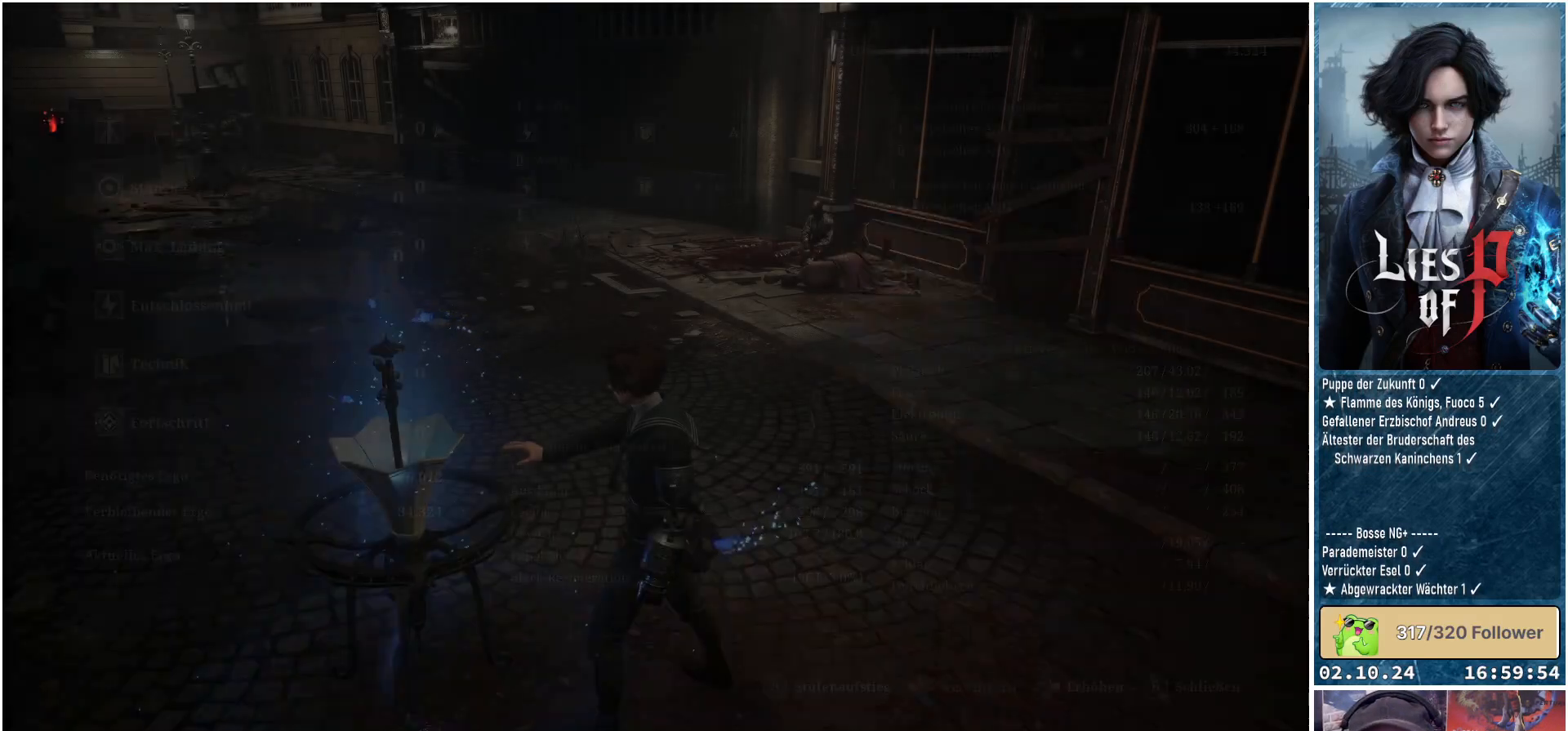
{"buttons": [], "left_stick": "center", "right_stick": "center", "events": []}
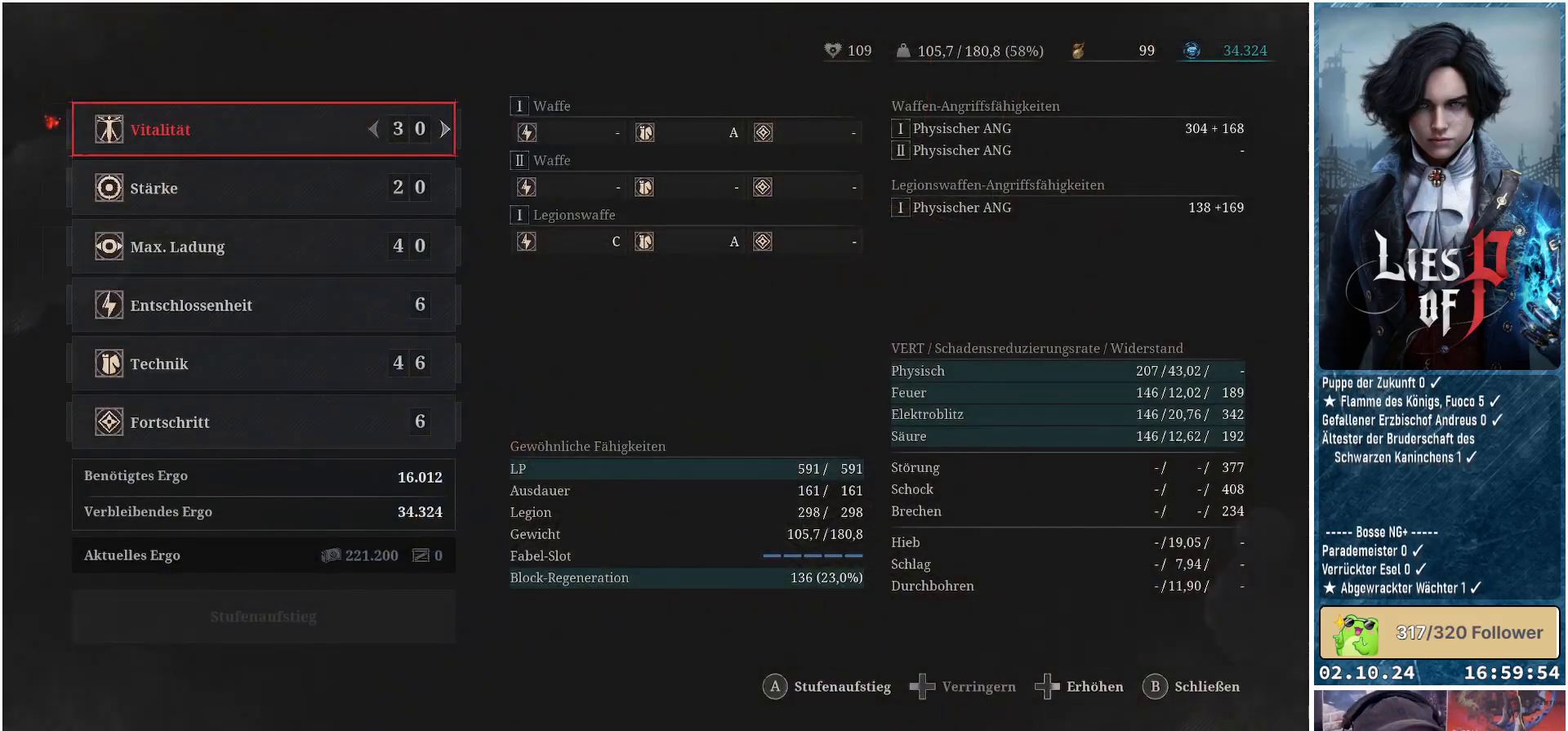
{"buttons": ["DPAD_DOWN"], "left_stick": "center", "right_stick": "center", "events": [[100, "DPAD_DOWN", "down"], [200, "DPAD_DOWN", "up"], [317, "DPAD_DOWN", "down"], [383, "DPAD_DOWN", "up"], [467, "DPAD_DOWN", "down"]]}
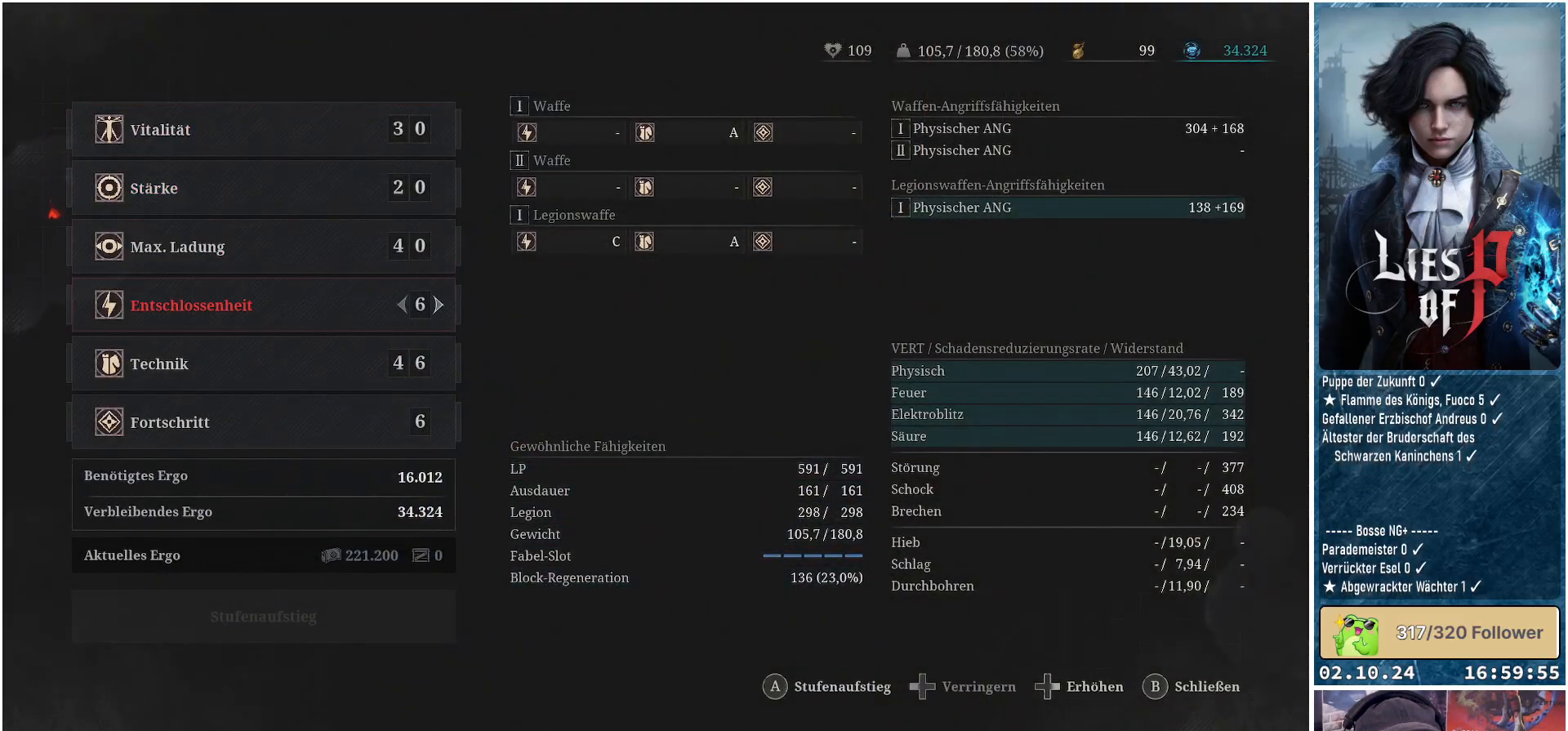
{"buttons": [], "left_stick": "center", "right_stick": "center", "events": [[67, "DPAD_DOWN", "up"], [350, "DPAD_DOWN", "down"], [433, "DPAD_DOWN", "up"]]}
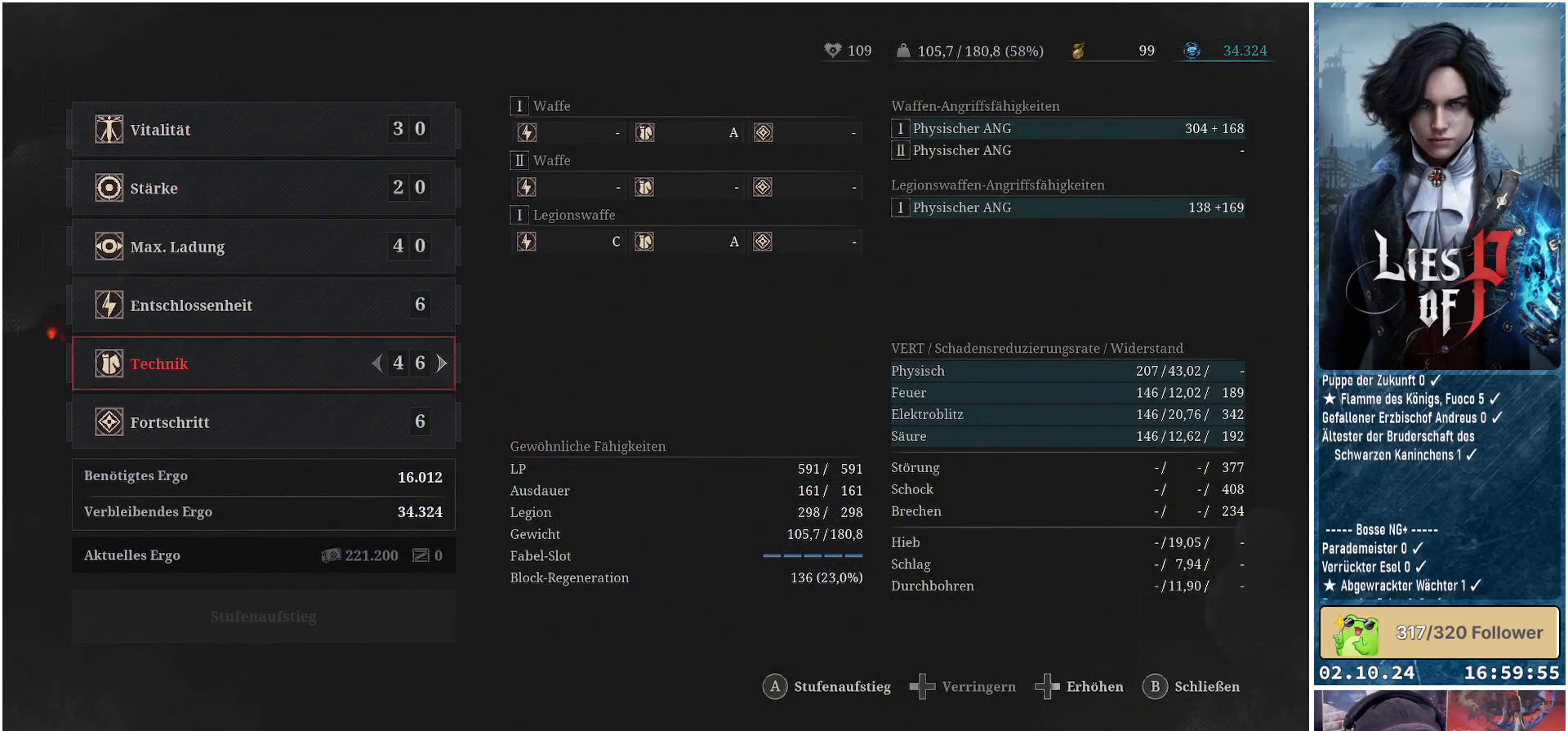
{"buttons": [], "left_stick": "center", "right_stick": "center", "events": [[133, "DPAD_RIGHT", "down"], [233, "DPAD_RIGHT", "up"], [367, "DPAD_RIGHT", "down"], [467, "DPAD_RIGHT", "up"]]}
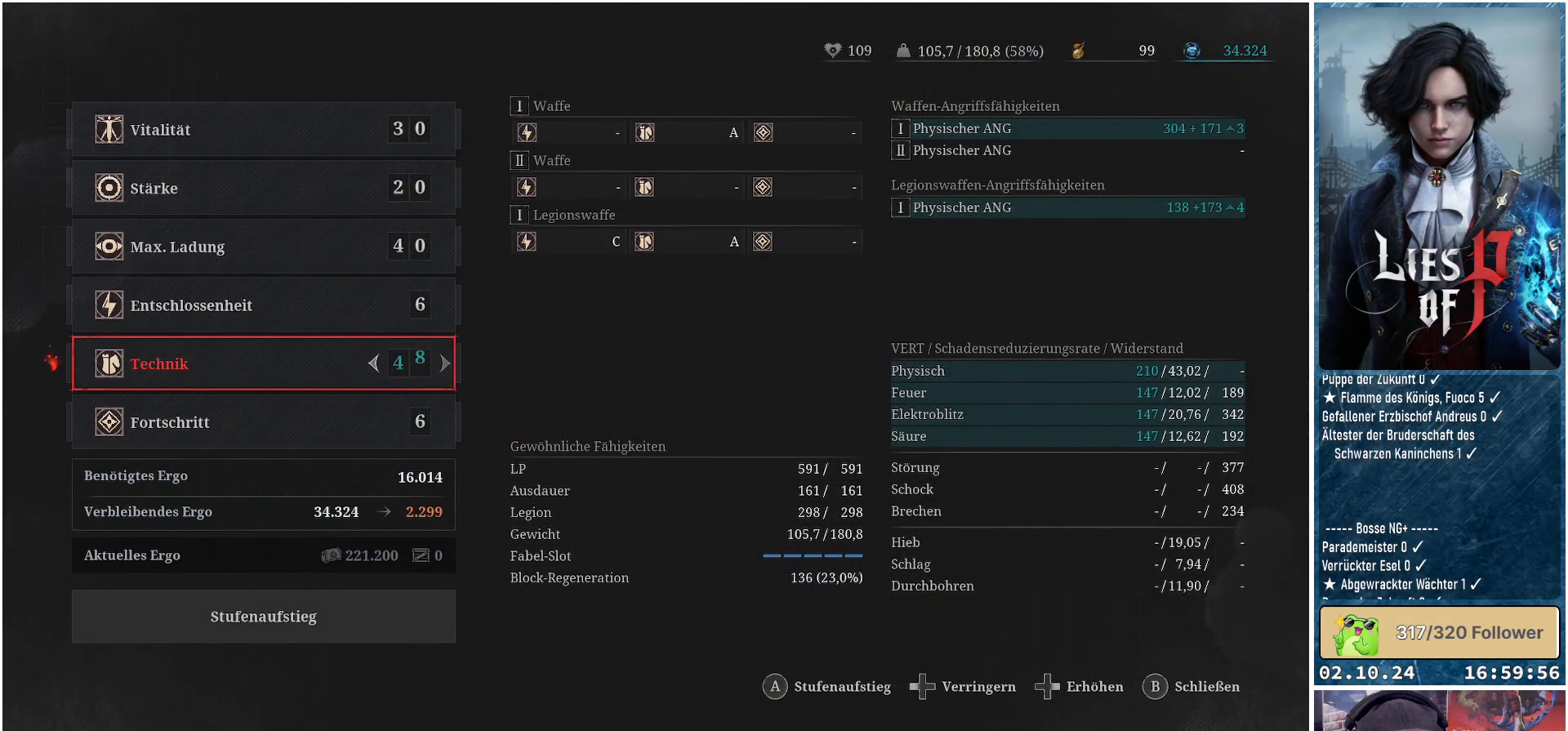
{"buttons": ["A"], "left_stick": "center", "right_stick": "center", "events": [[450, "A", "down"]]}
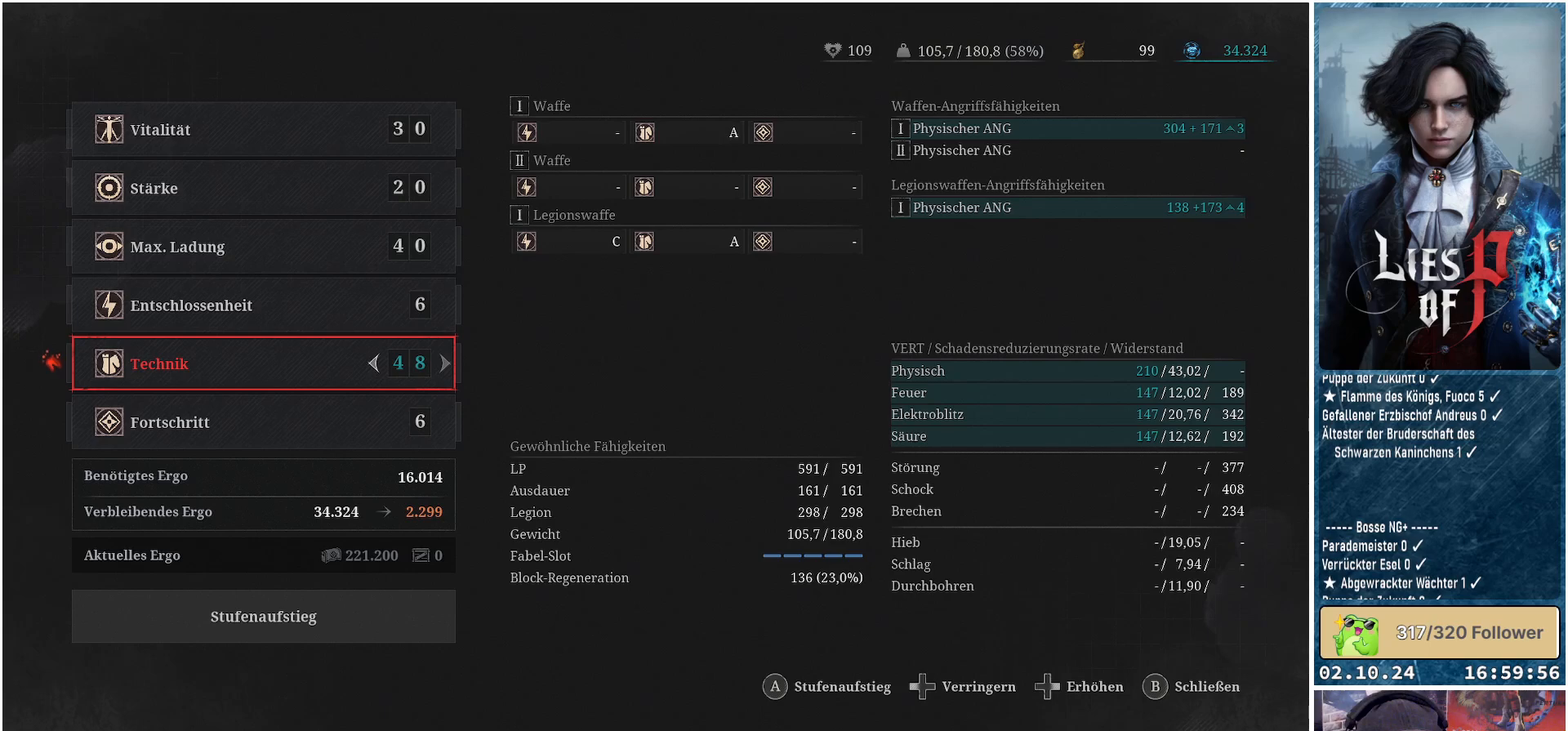
{"buttons": [], "left_stick": "center", "right_stick": "center", "events": [[83, "A", "up"], [383, "A", "down"], [500, "A", "up"]]}
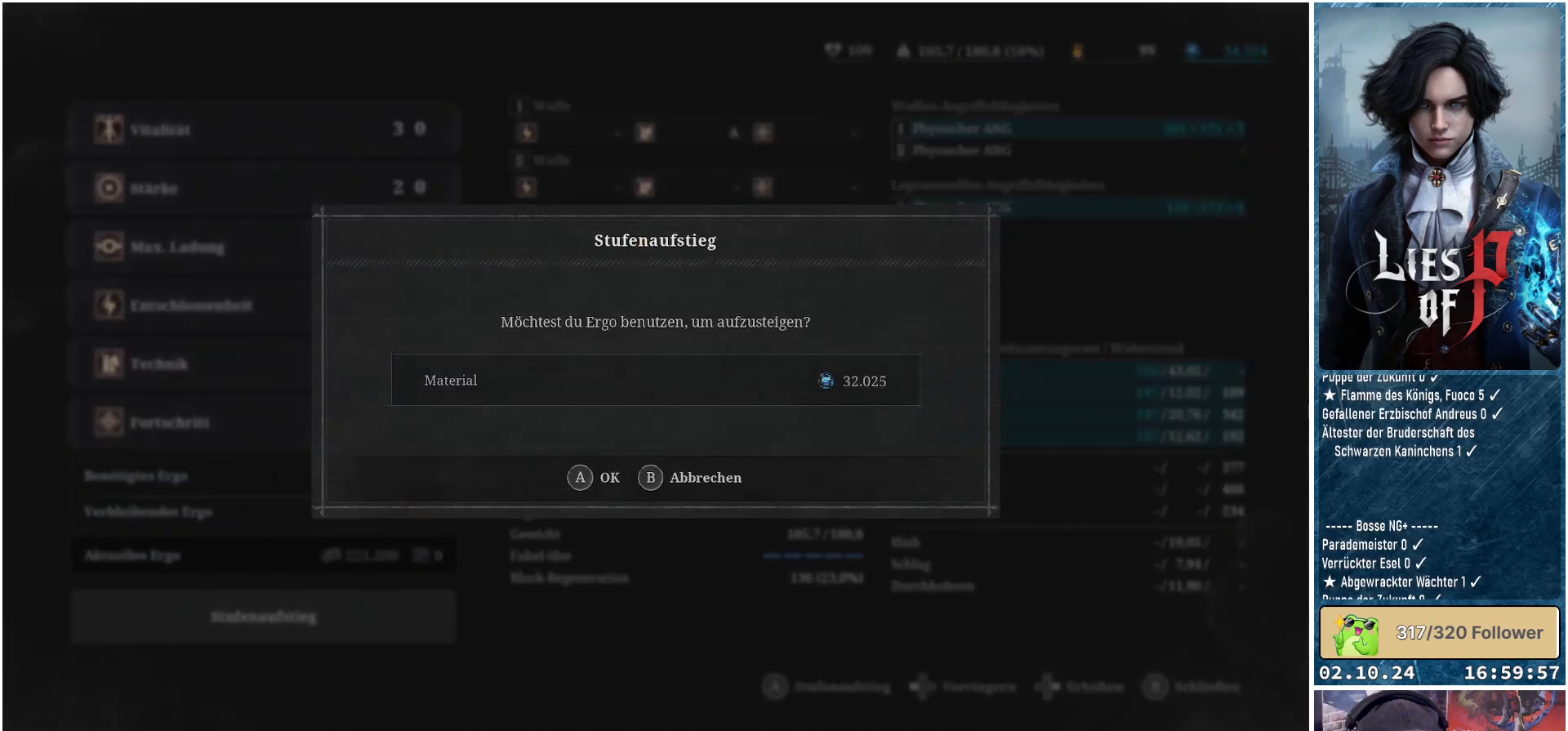
{"buttons": [], "left_stick": "center", "right_stick": "center", "events": []}
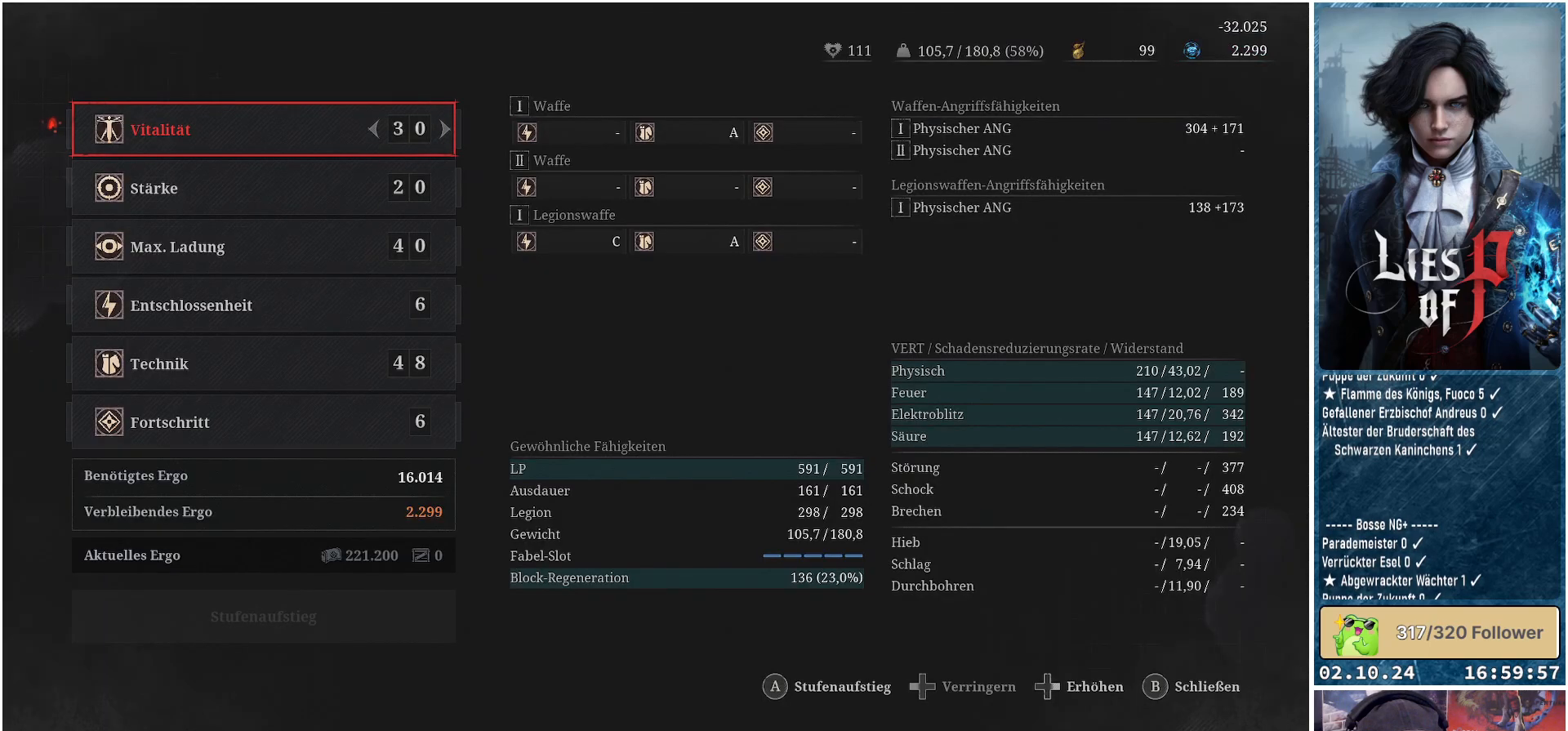
{"buttons": [], "left_stick": "center", "right_stick": "center", "events": []}
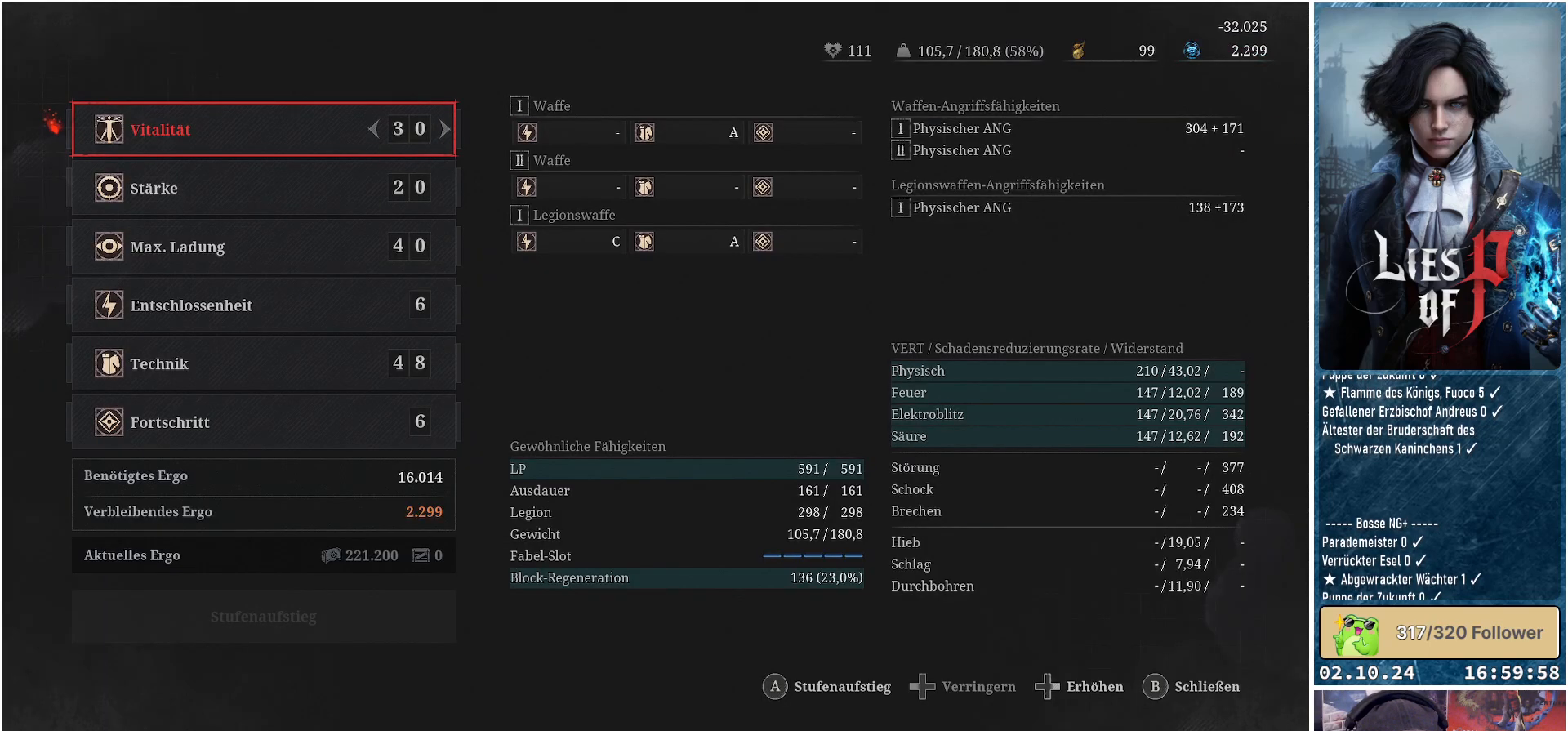
{"buttons": [], "left_stick": "center", "right_stick": "center", "events": []}
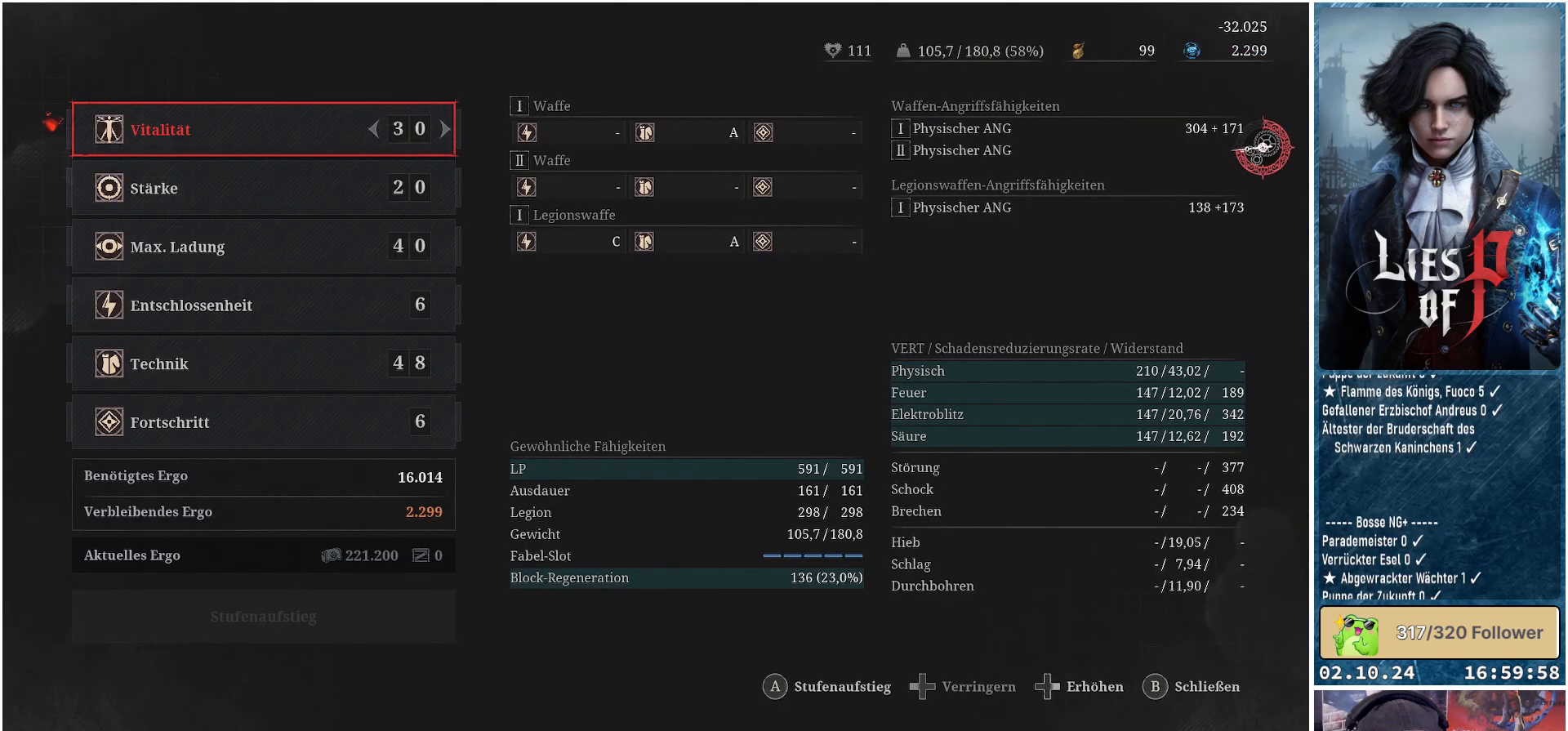
{"buttons": [], "left_stick": "center", "right_stick": "center", "events": []}
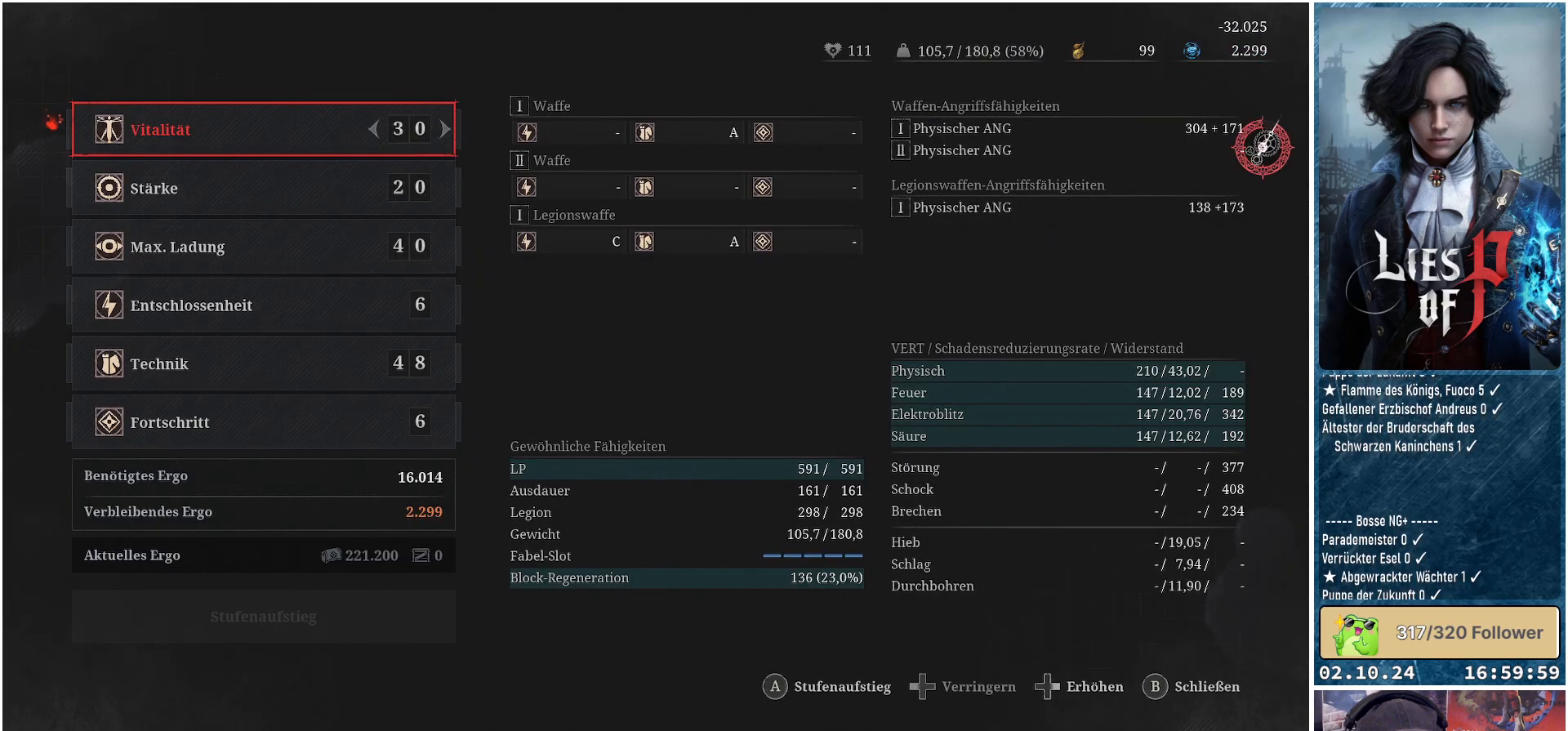
{"buttons": [], "left_stick": "center", "right_stick": "center", "events": []}
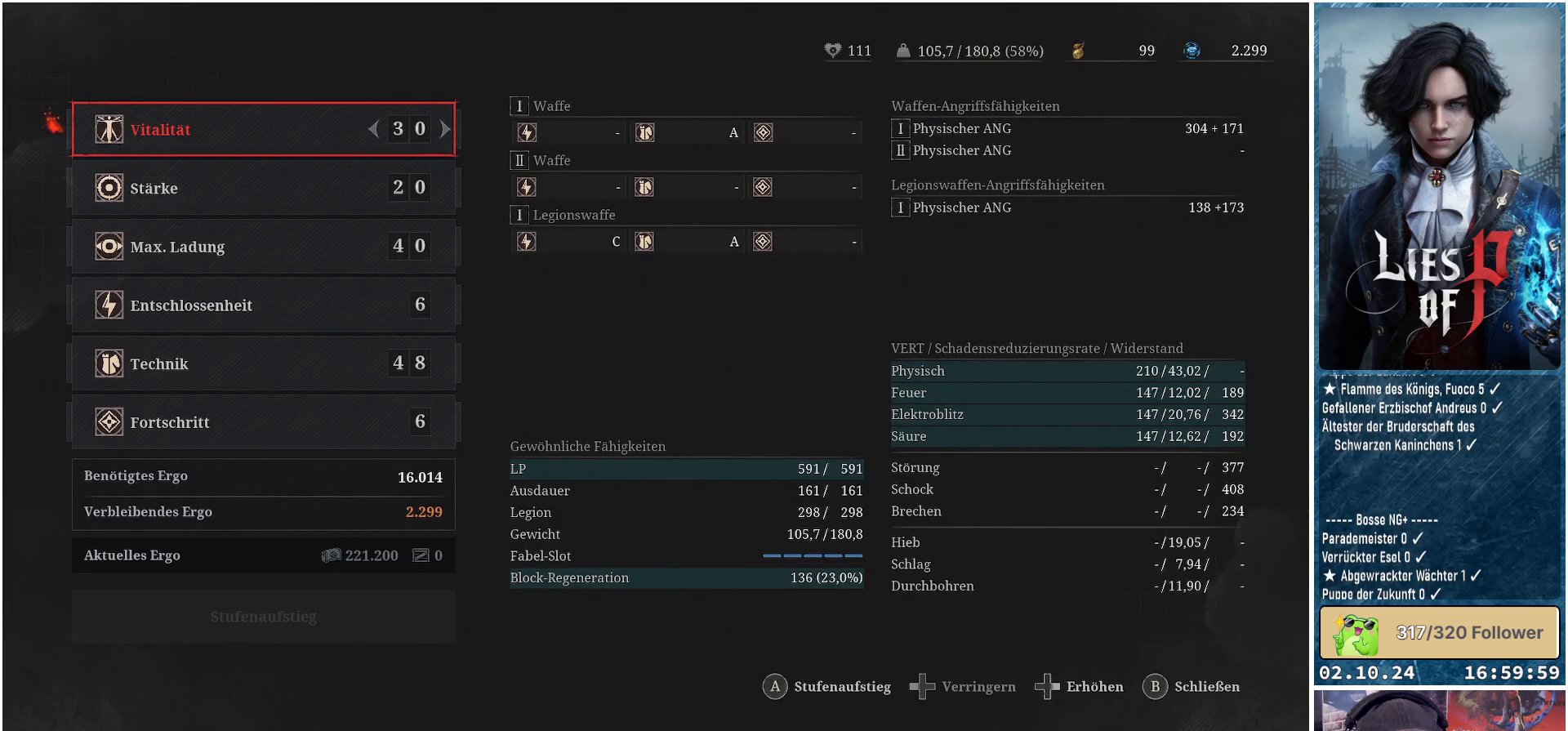
{"buttons": [], "left_stick": "center", "right_stick": "center", "events": []}
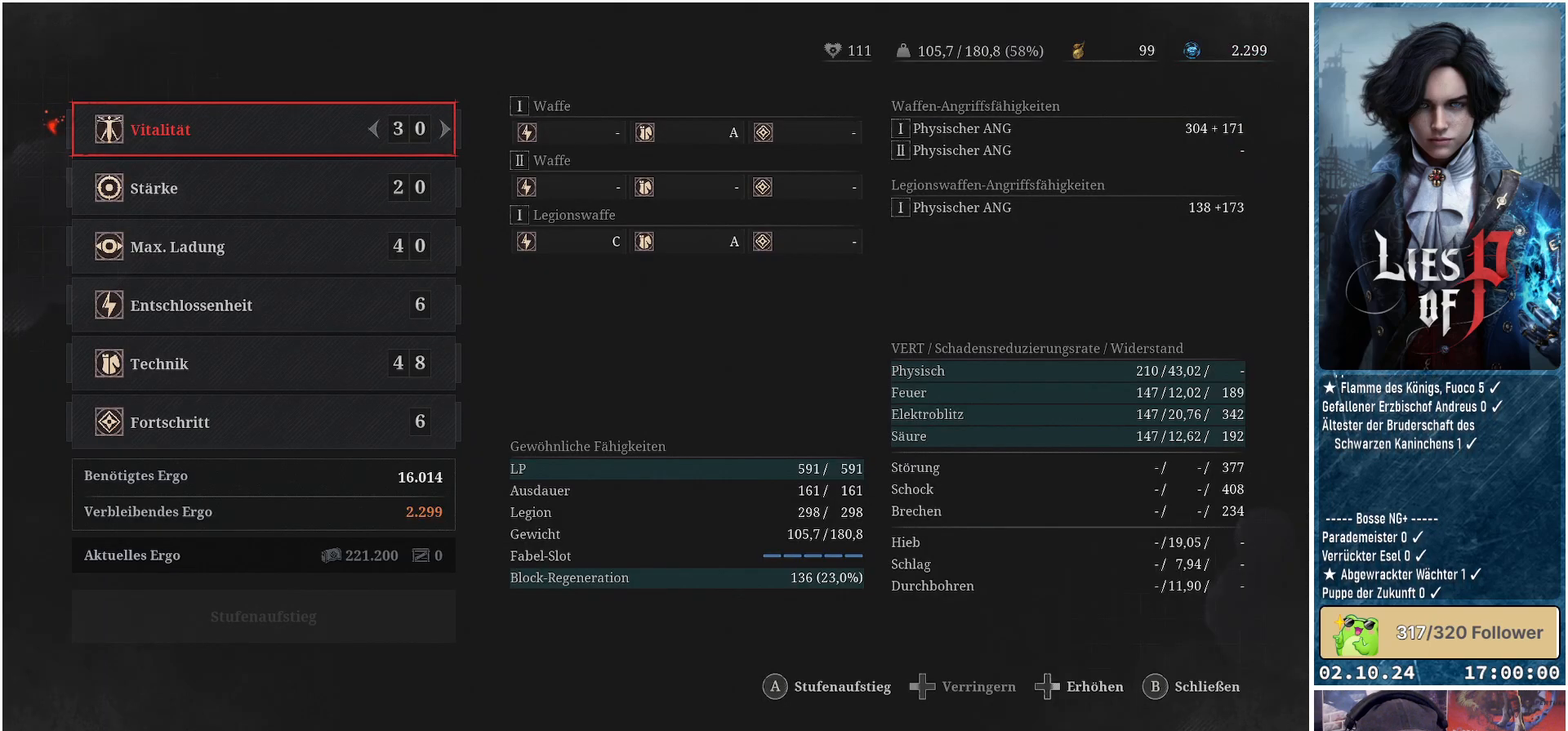
{"buttons": [], "left_stick": "center", "right_stick": "center", "events": []}
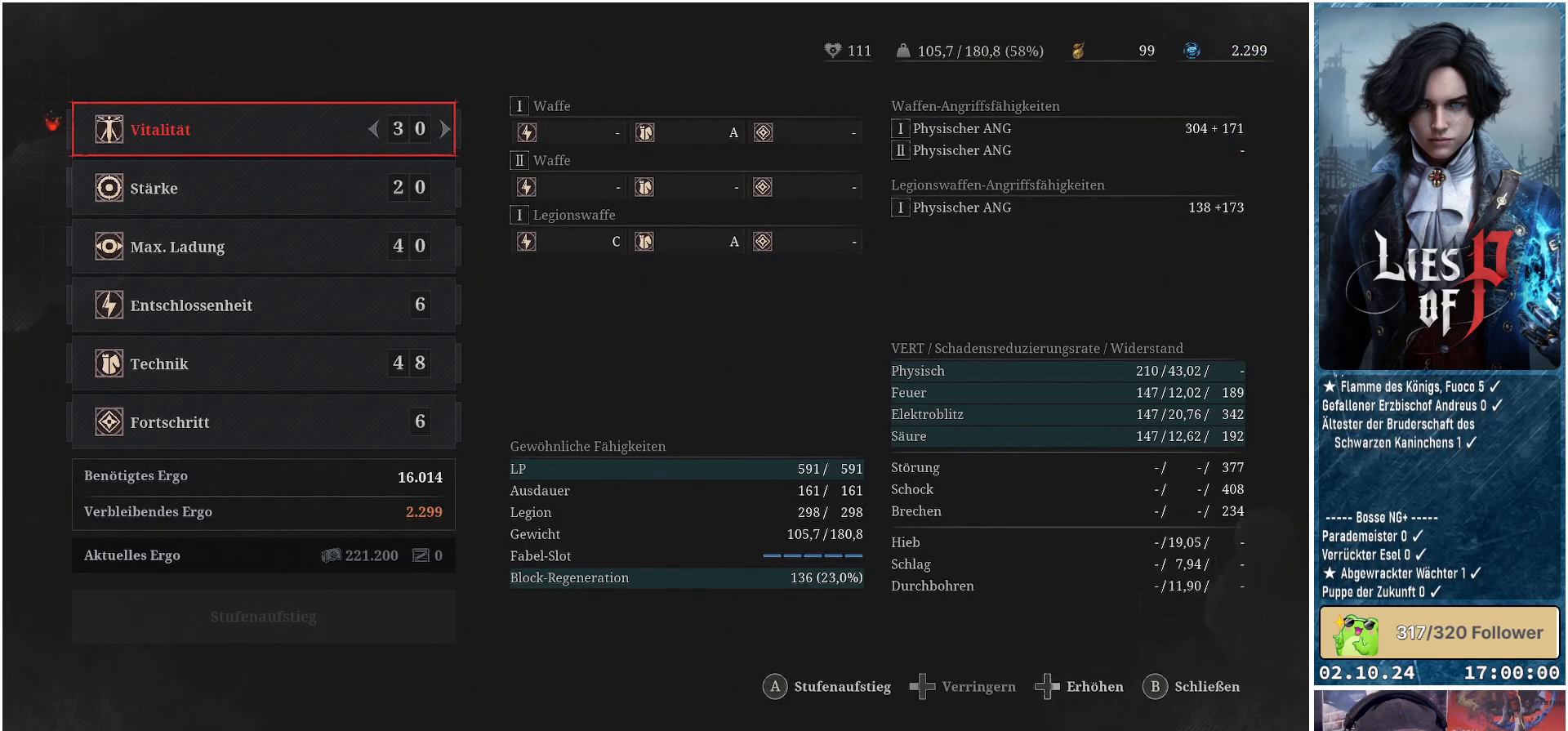
{"buttons": [], "left_stick": "center", "right_stick": "center", "events": []}
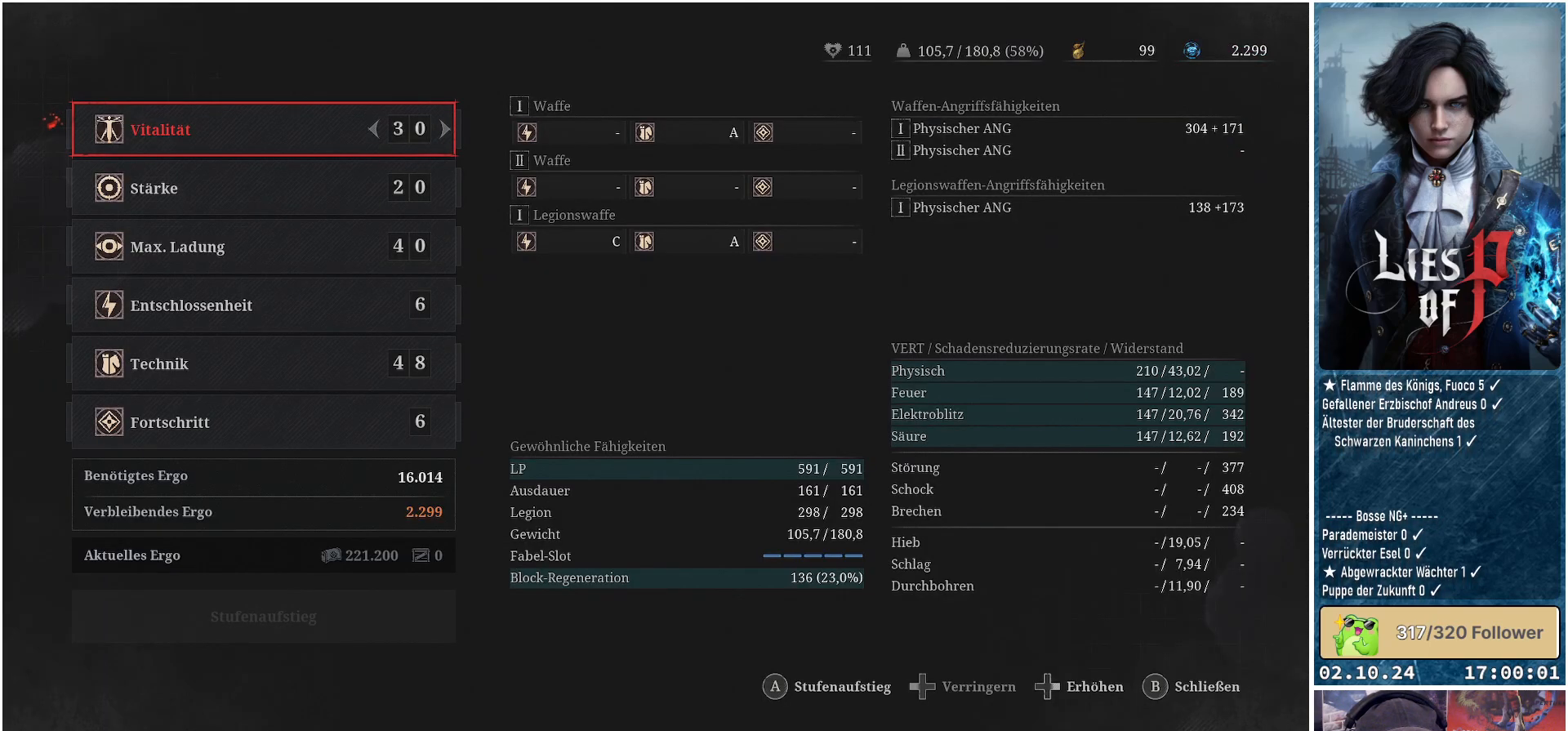
{"buttons": [], "left_stick": "center", "right_stick": "center", "events": []}
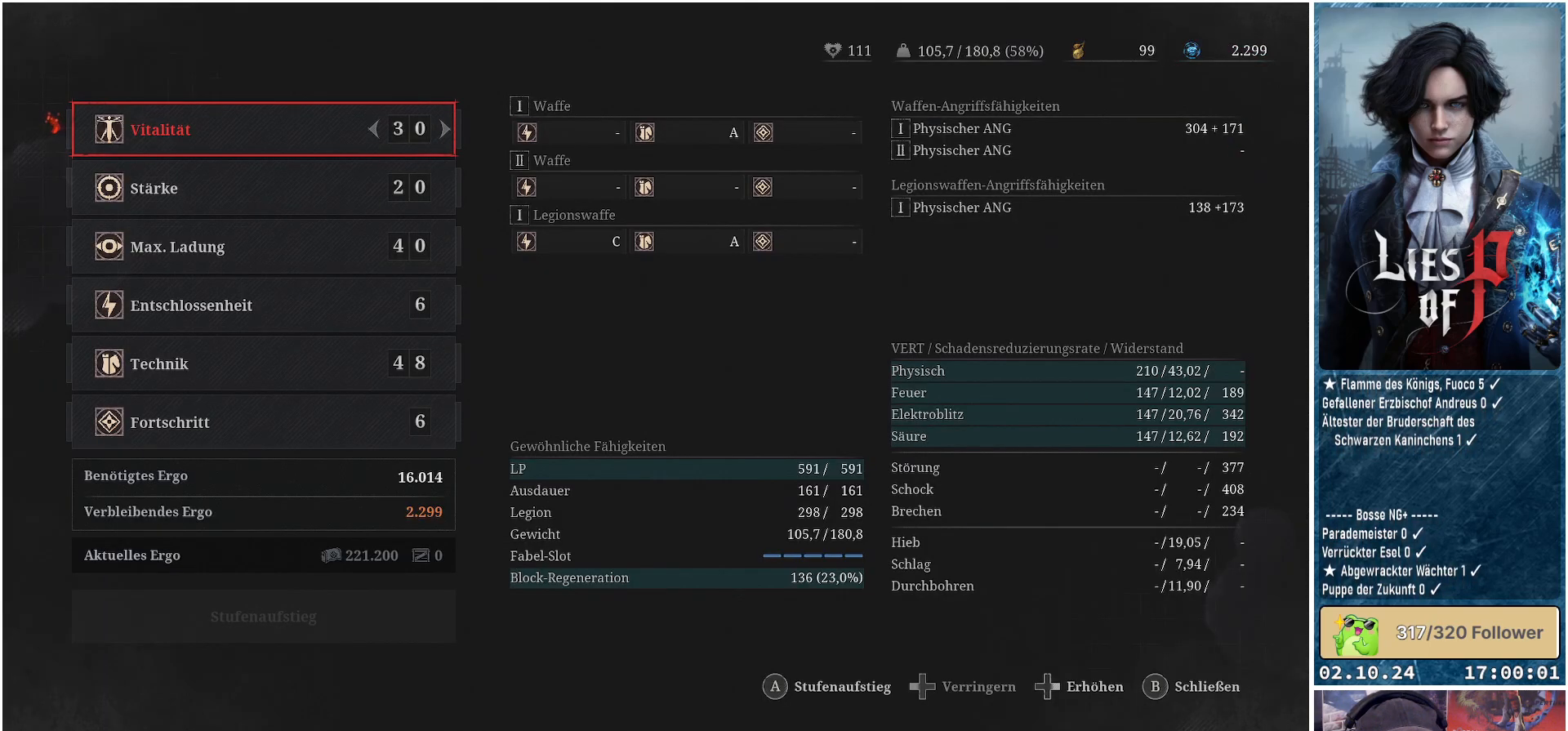
{"buttons": [], "left_stick": "center", "right_stick": "center", "events": []}
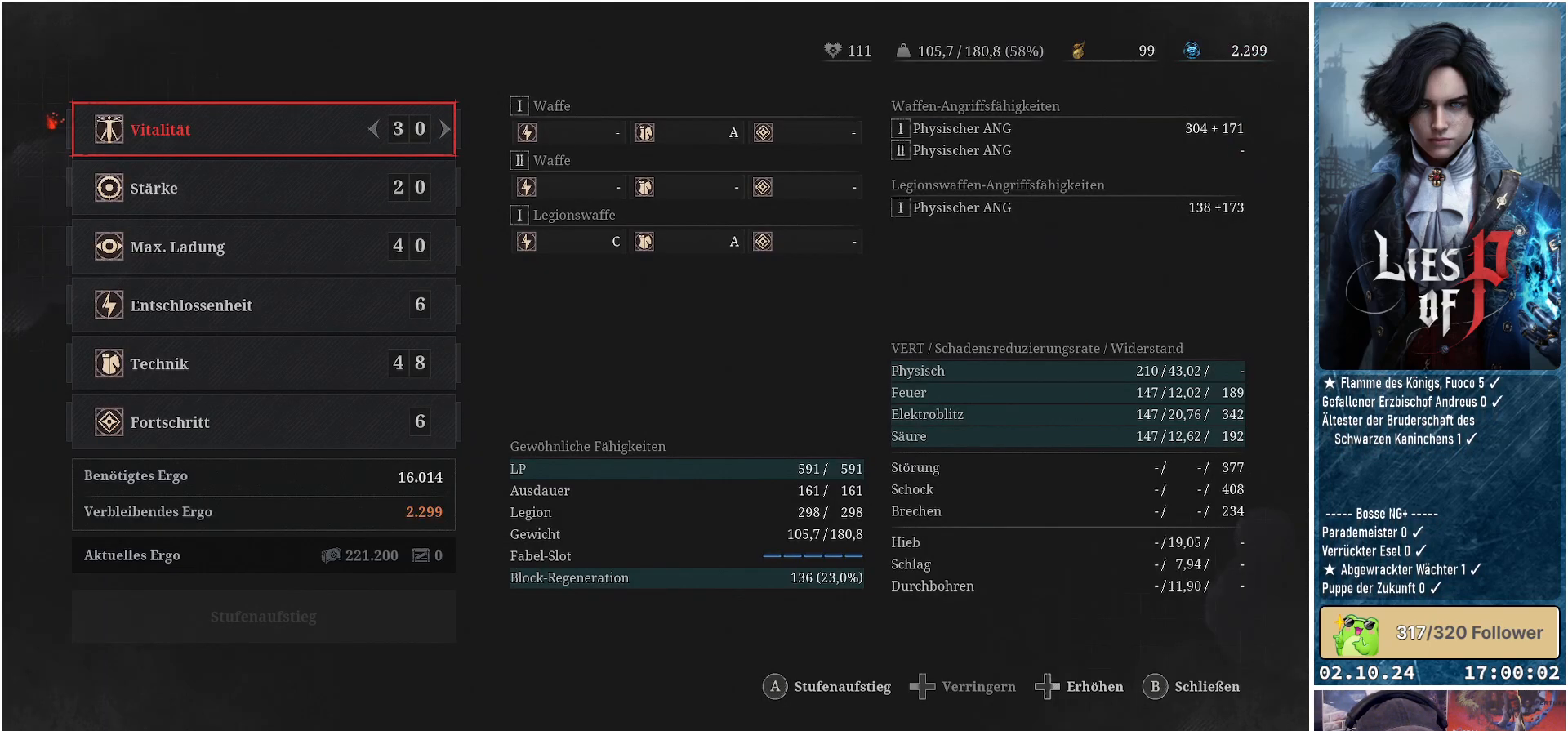
{"buttons": [], "left_stick": "center", "right_stick": "center", "events": [[100, "B", "down"], [217, "B", "up"]]}
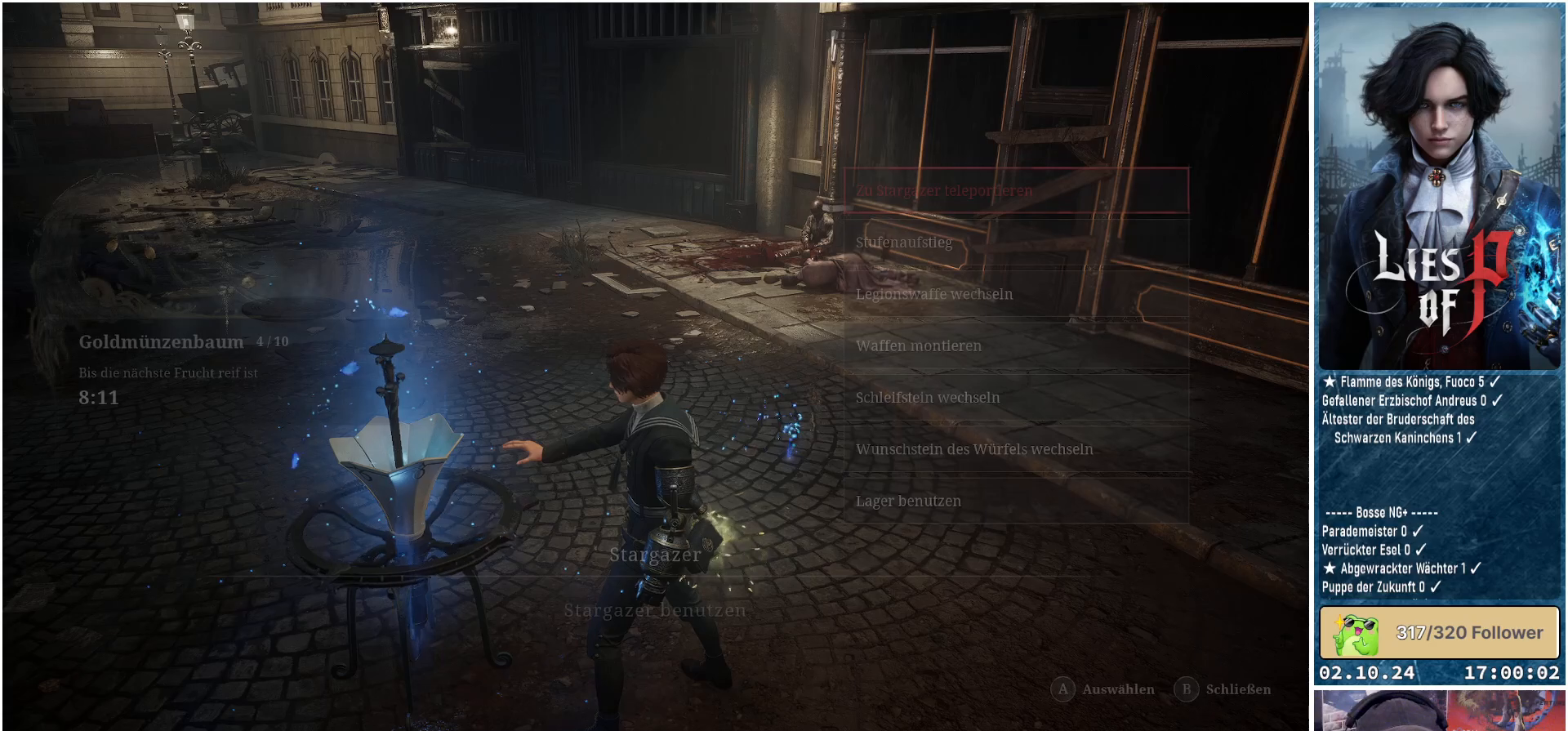
{"buttons": [], "left_stick": "center", "right_stick": "center", "events": []}
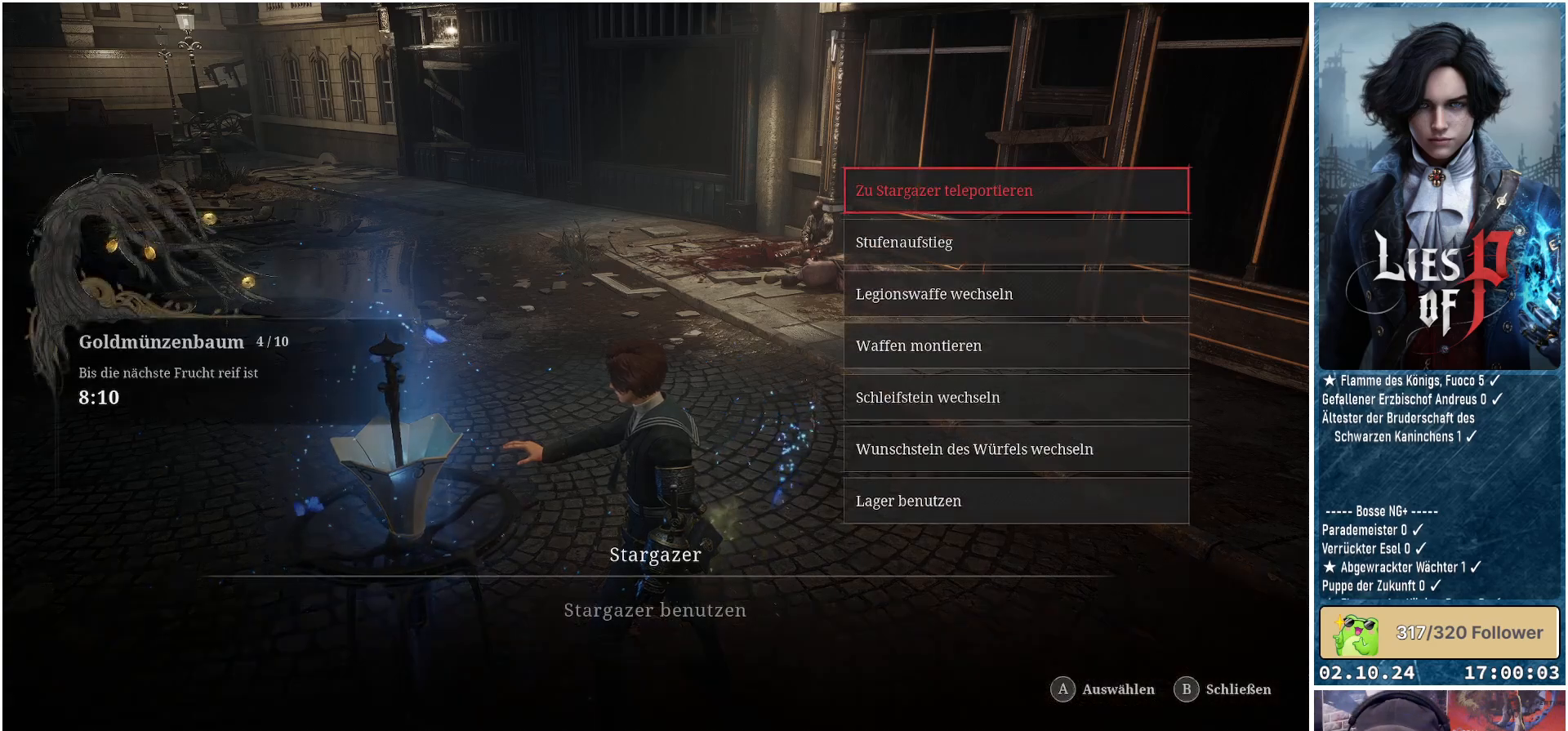
{"buttons": [], "left_stick": "center", "right_stick": "center", "events": []}
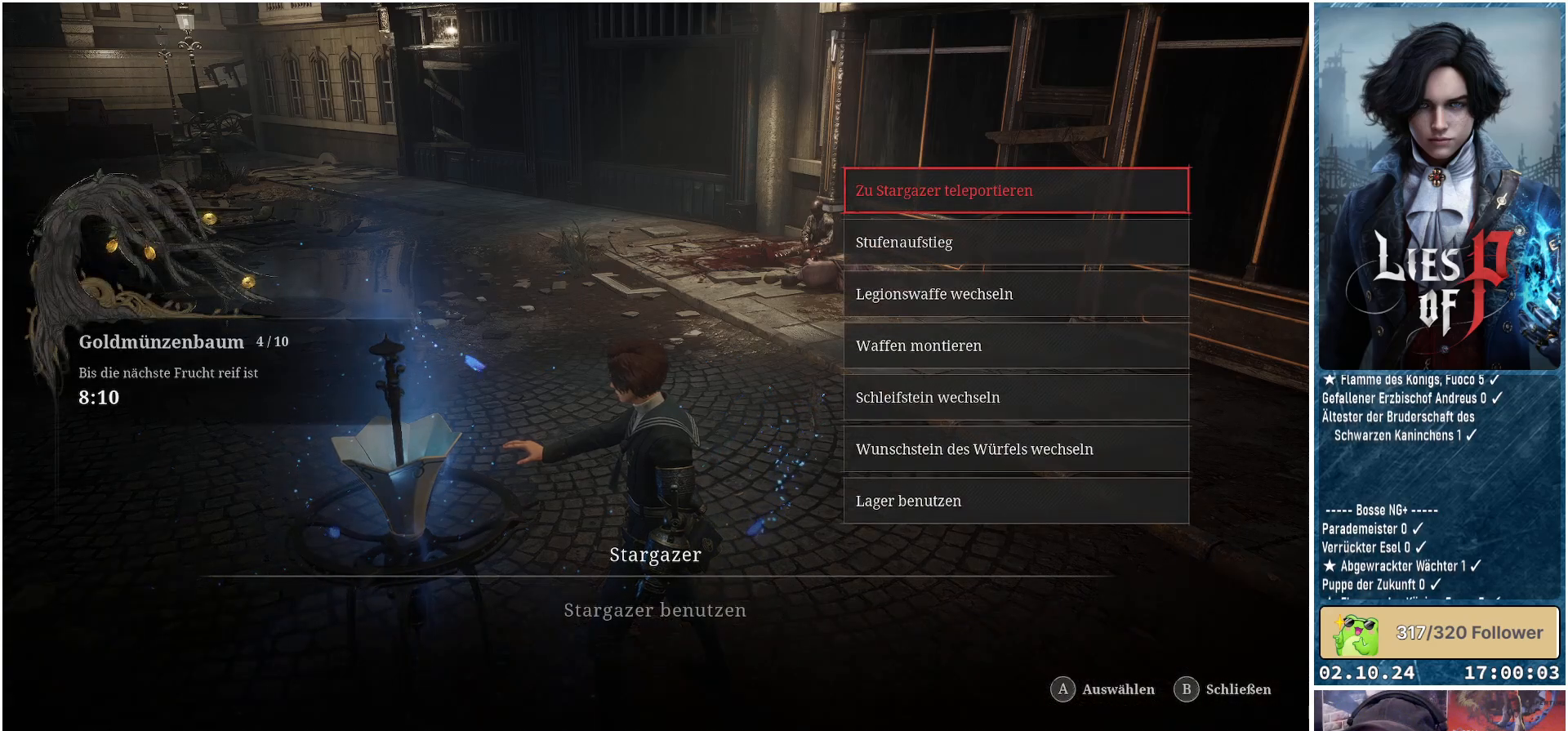
{"buttons": [], "left_stick": "center", "right_stick": "center", "events": [[133, "A", "down"], [250, "A", "up"]]}
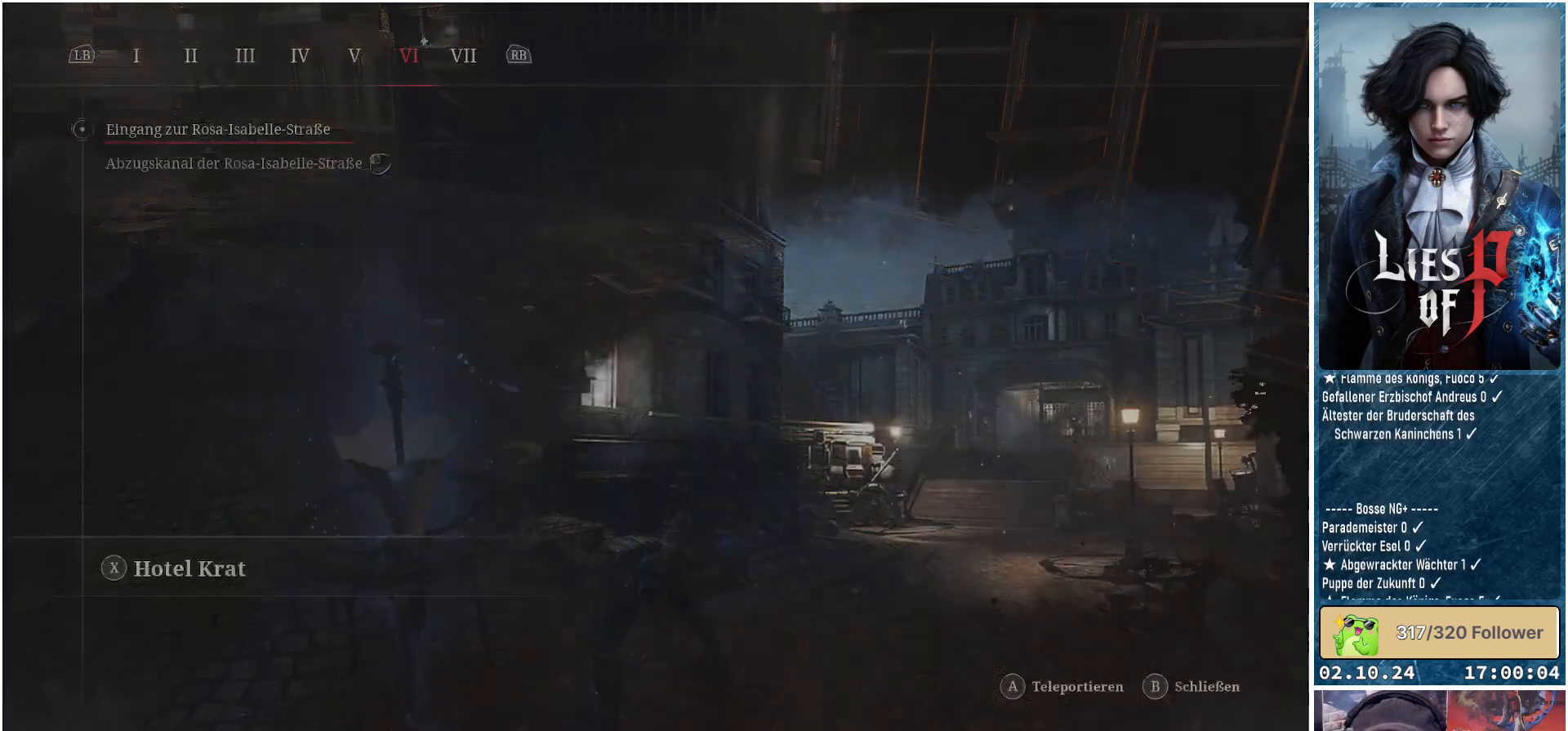
{"buttons": [], "left_stick": "center", "right_stick": "center", "events": []}
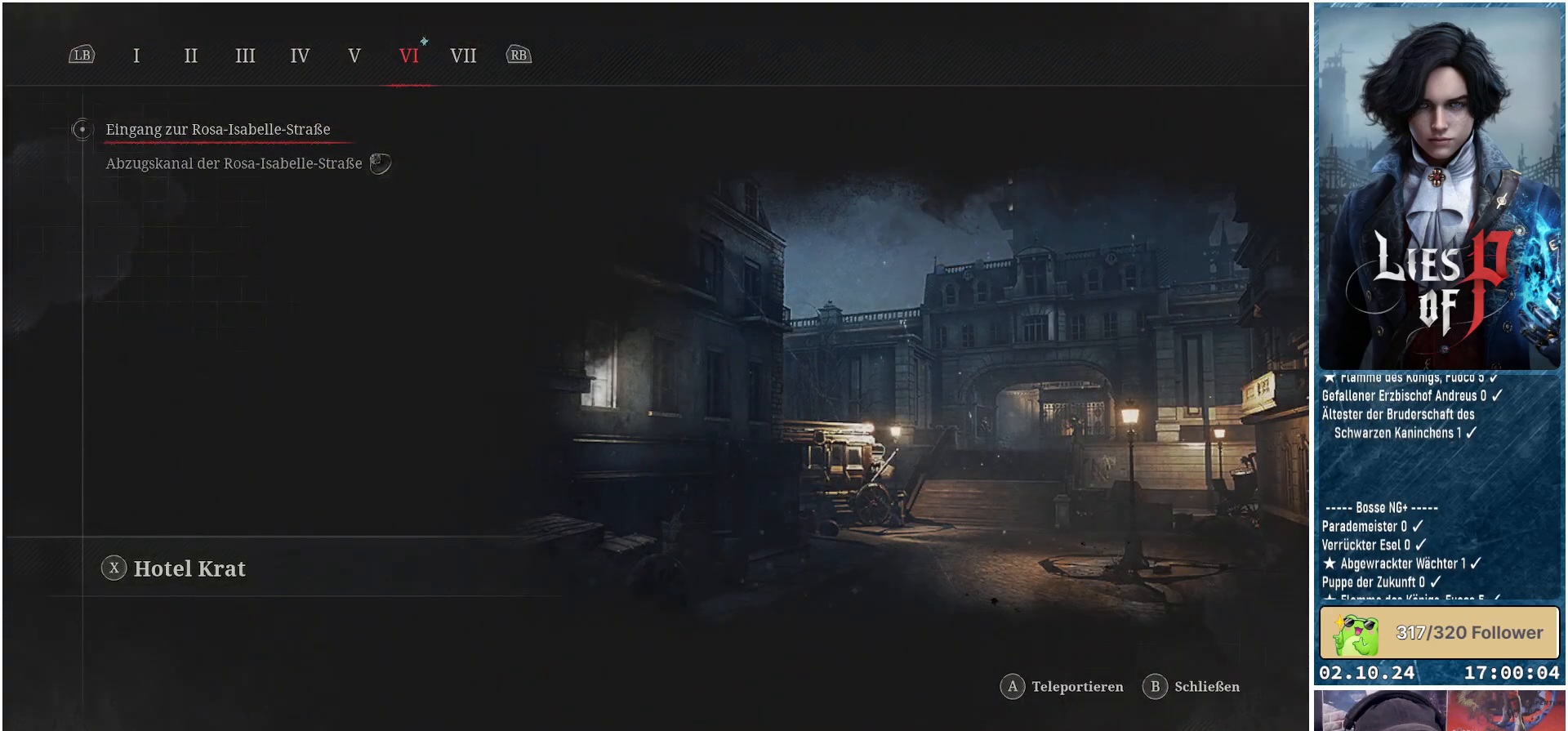
{"buttons": [], "left_stick": "center", "right_stick": "center", "events": [[67, "DPAD_DOWN", "down"], [200, "DPAD_DOWN", "up"], [367, "A", "down"], [483, "A", "up"]]}
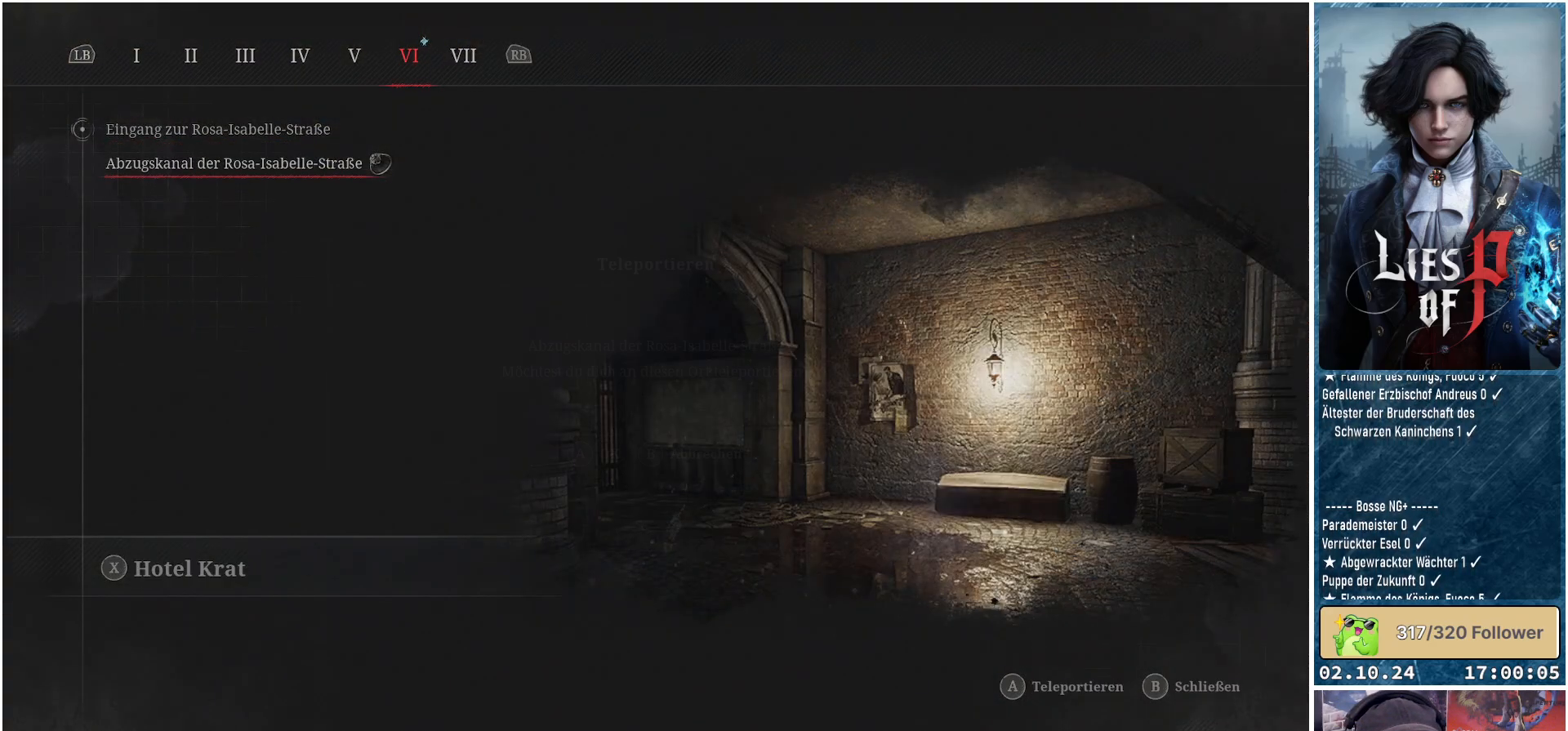
{"buttons": ["A"], "left_stick": "center", "right_stick": "center", "events": [[467, "A", "down"]]}
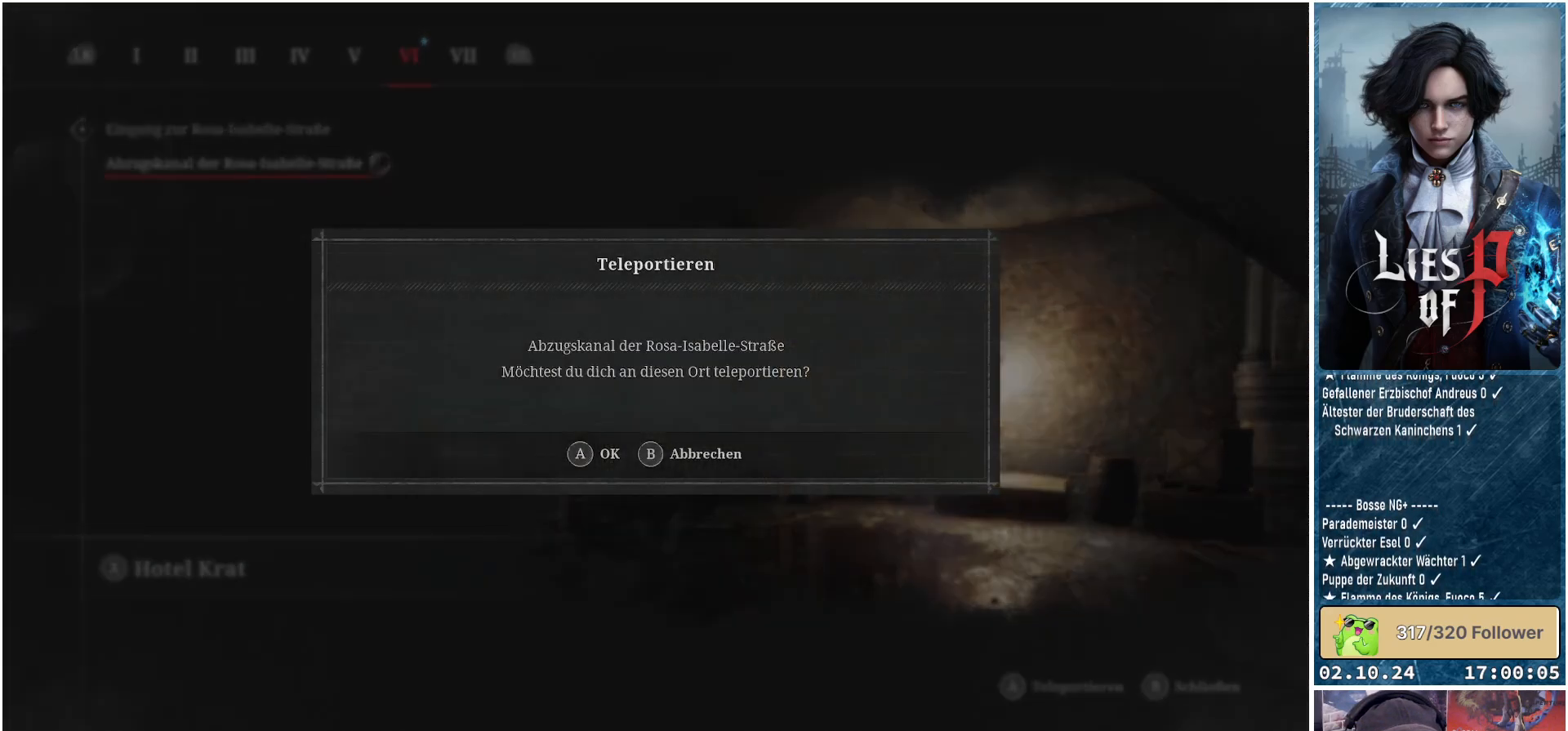
{"buttons": [], "left_stick": "center", "right_stick": "center", "events": [[83, "A", "up"]]}